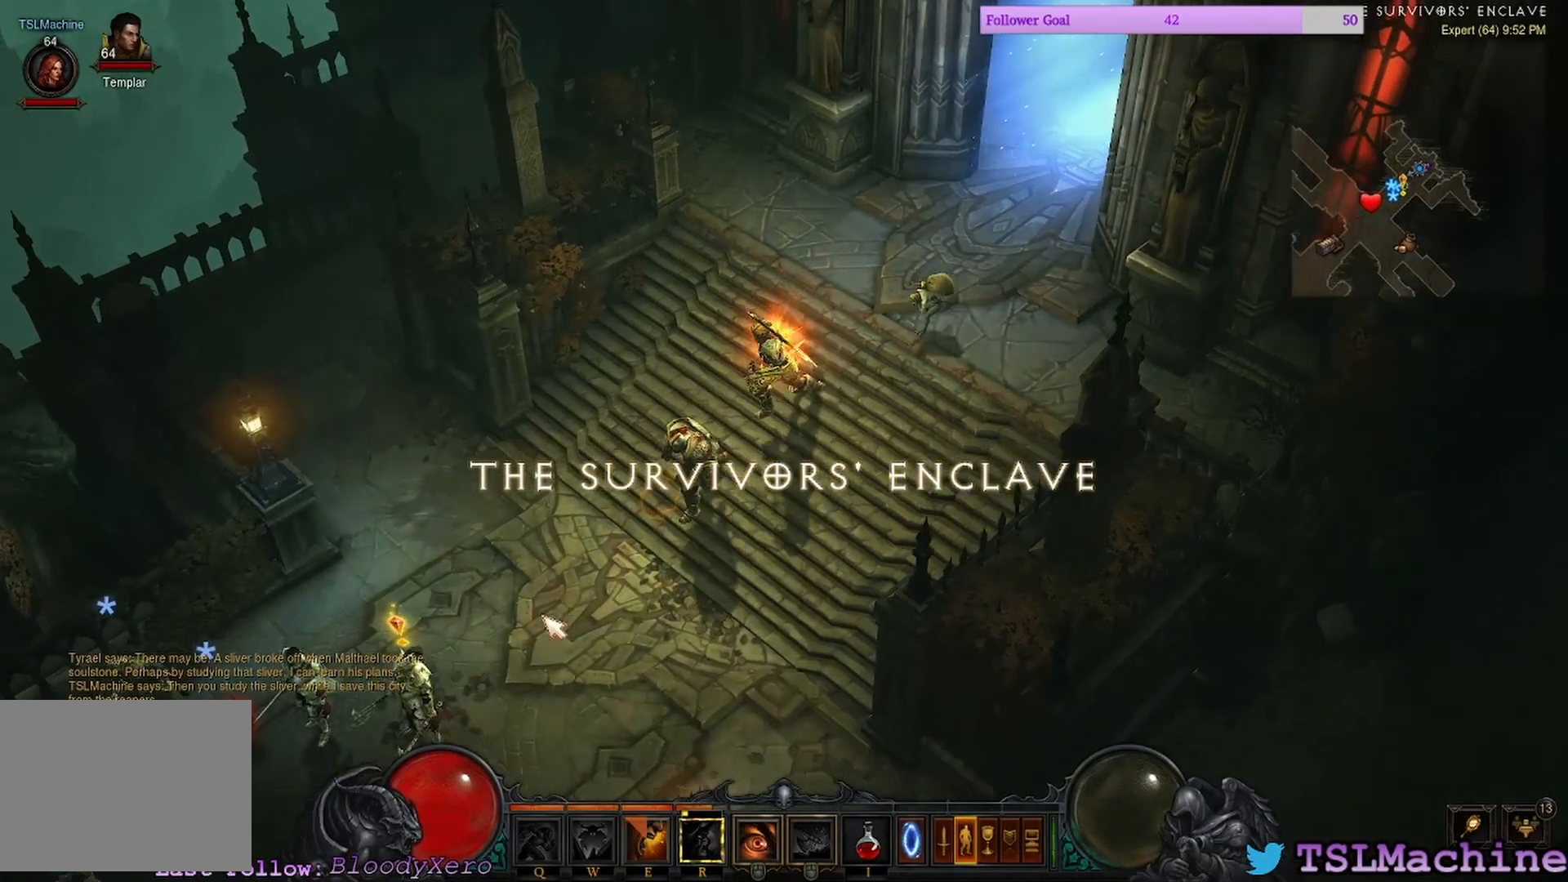
Gameplay with keyboard and mouse; each line is a JSON object with the keys and mouse buttons held at the frame after it. "events" lists presses ("down") and releases ("up") of "1", "2", "3", "4", "a", "alt", "c", "caps_lock", "ctrl", "d", "e", "escape", "f", "f1", "g", "q", "r", "s", "shift", "space", "tab", "tilde", "v", "w", "x", "z", "mouse_left", "mouse_wheel" and "mouse_right" between this image and that frame as [ms after this image, input, new state], when the widget could be followed in between. "mouse_left", "mouse_wheel", "mouse_right" = the "left", "wheel", "right" buttons of the "mouse" list. No other keys are recorded. "wheel" means that the mouse wheel is clicked or scrolled. Mouse movement is not recorded.
{"keys": [], "mouse": ["left"], "events": []}
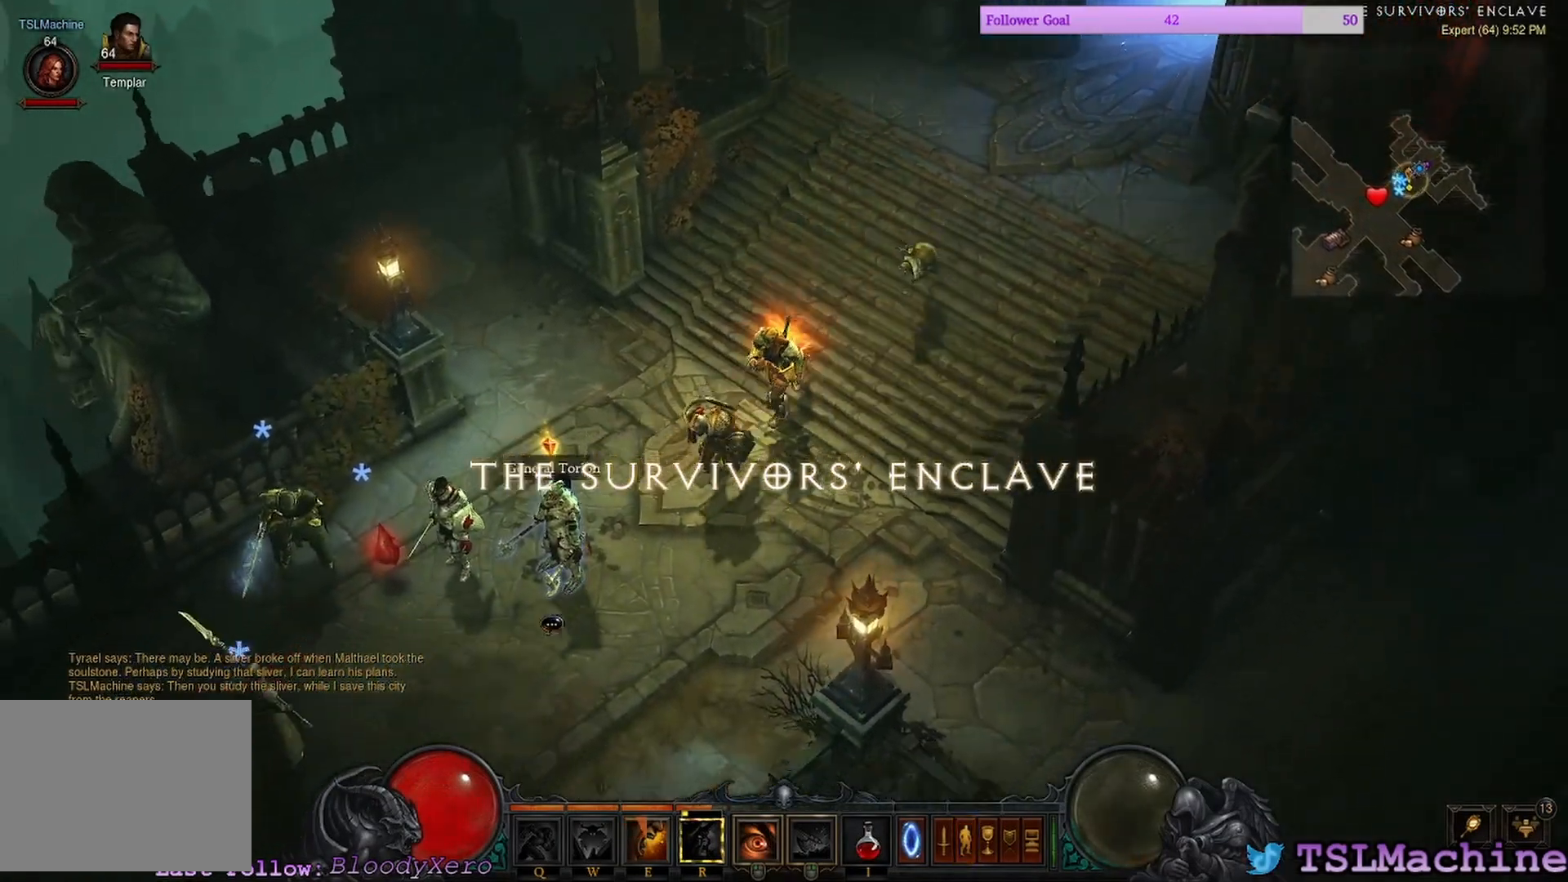
{"keys": [], "mouse": ["left"], "events": []}
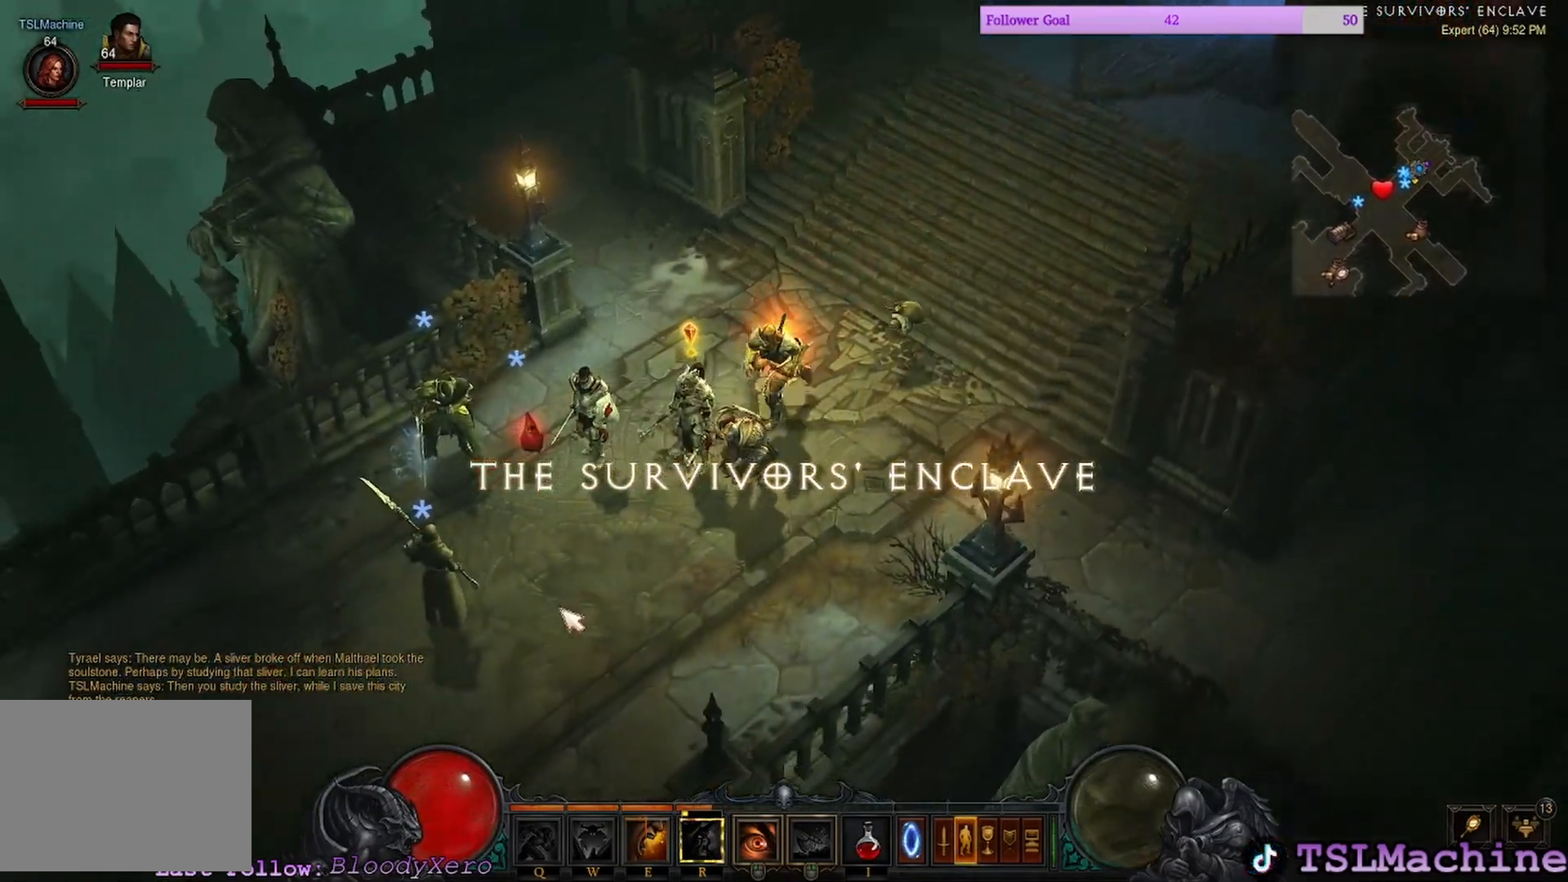
{"keys": ["e"], "mouse": ["left"], "events": [[117, "e", "down"]]}
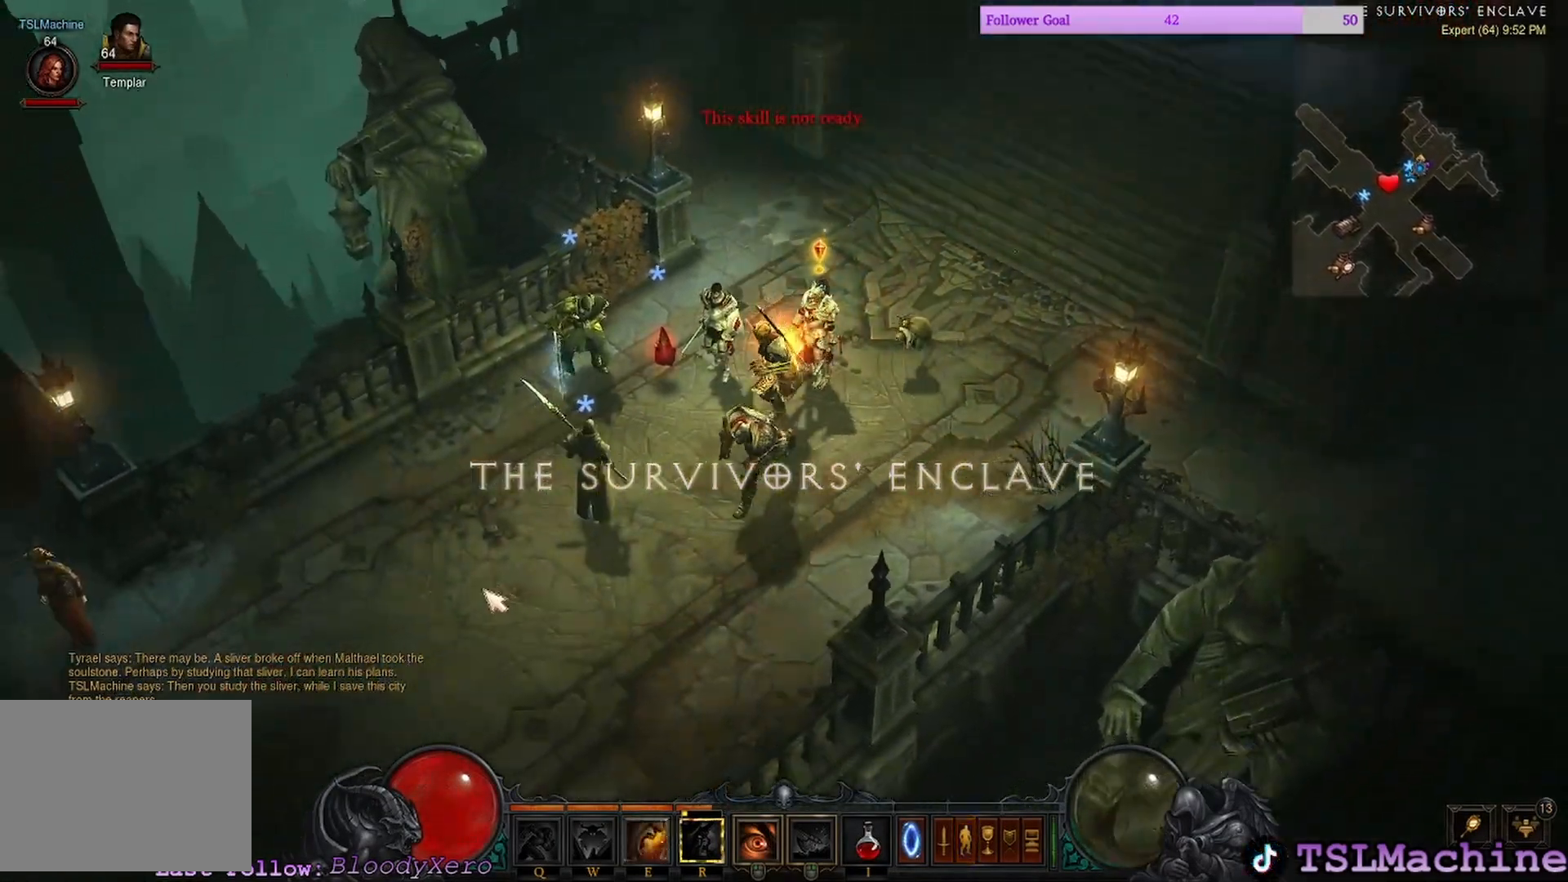
{"keys": [], "mouse": ["left"], "events": [[267, "e", "up"]]}
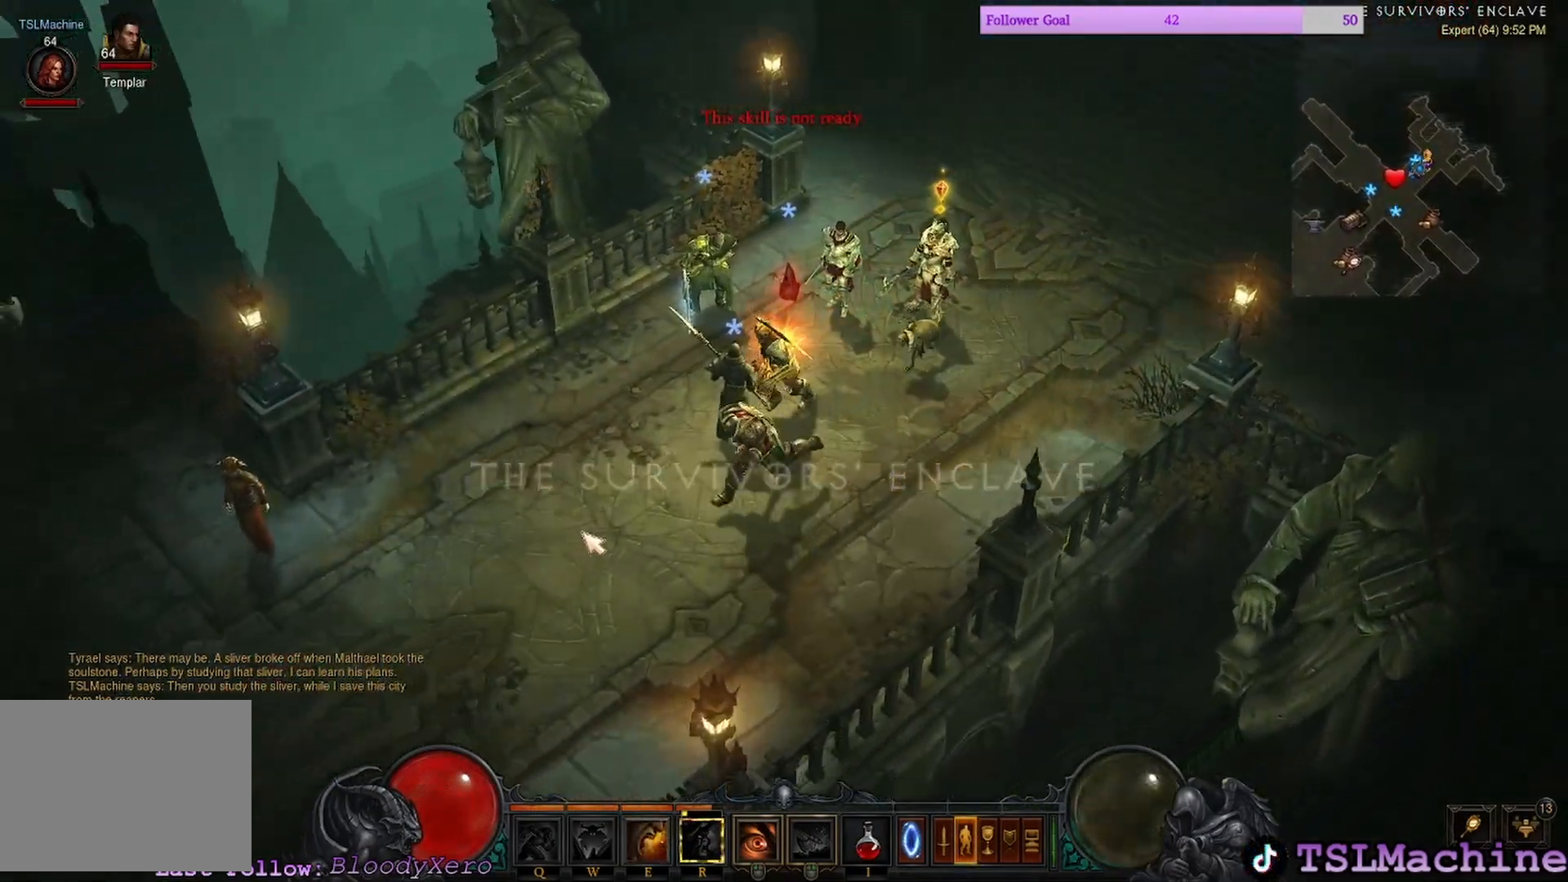
{"keys": [], "mouse": ["left"], "events": [[33, "mouse_left", "up"], [167, "mouse_left", "down"]]}
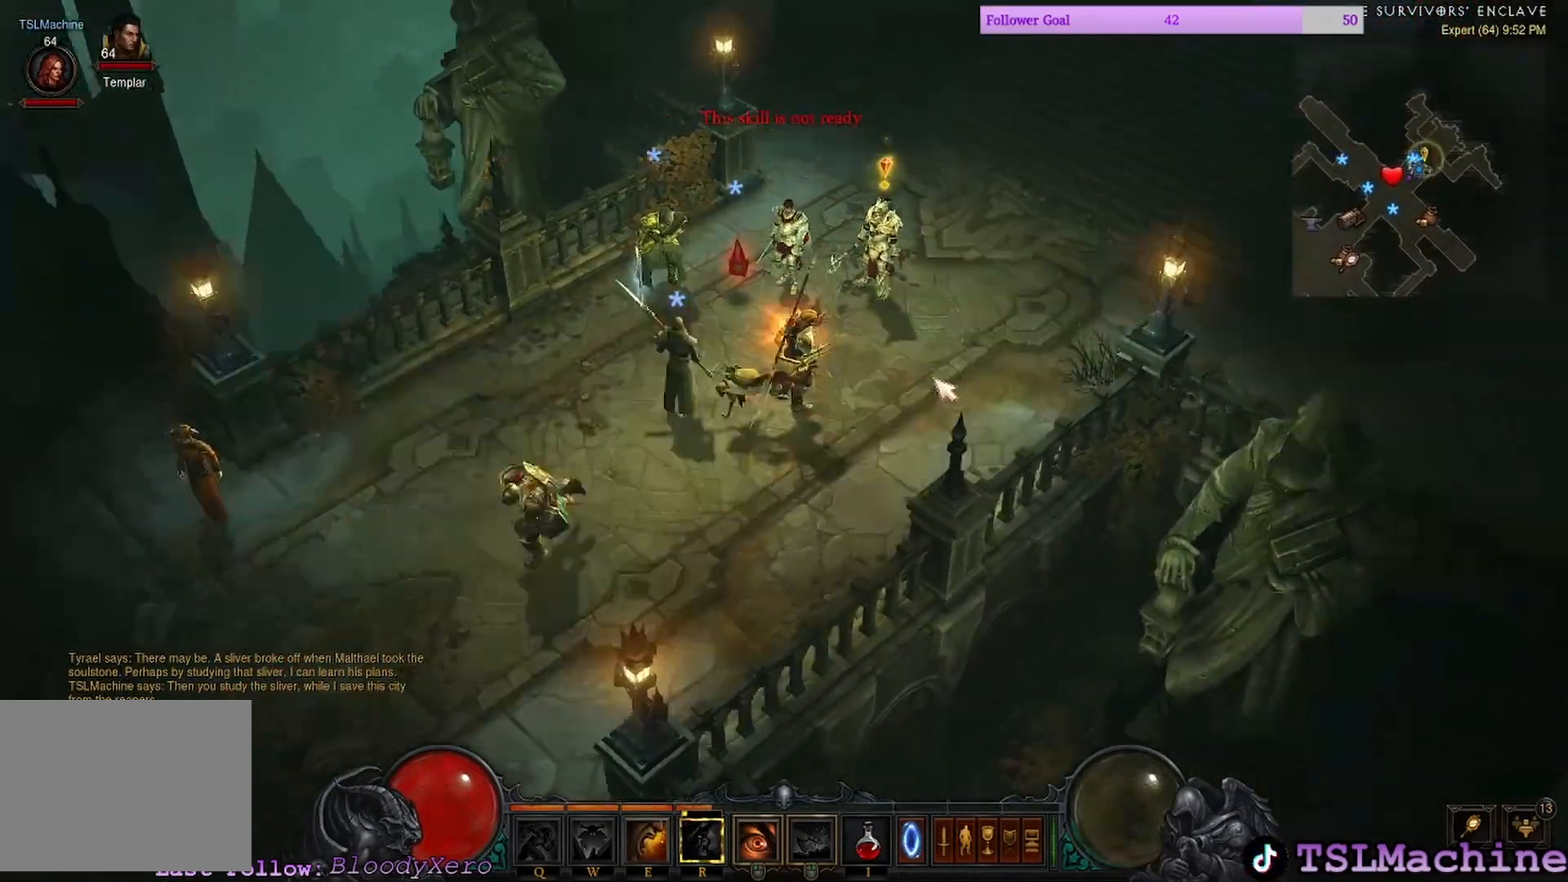
{"keys": [], "mouse": ["left"], "events": [[233, "mouse_left", "up"], [367, "mouse_left", "down"]]}
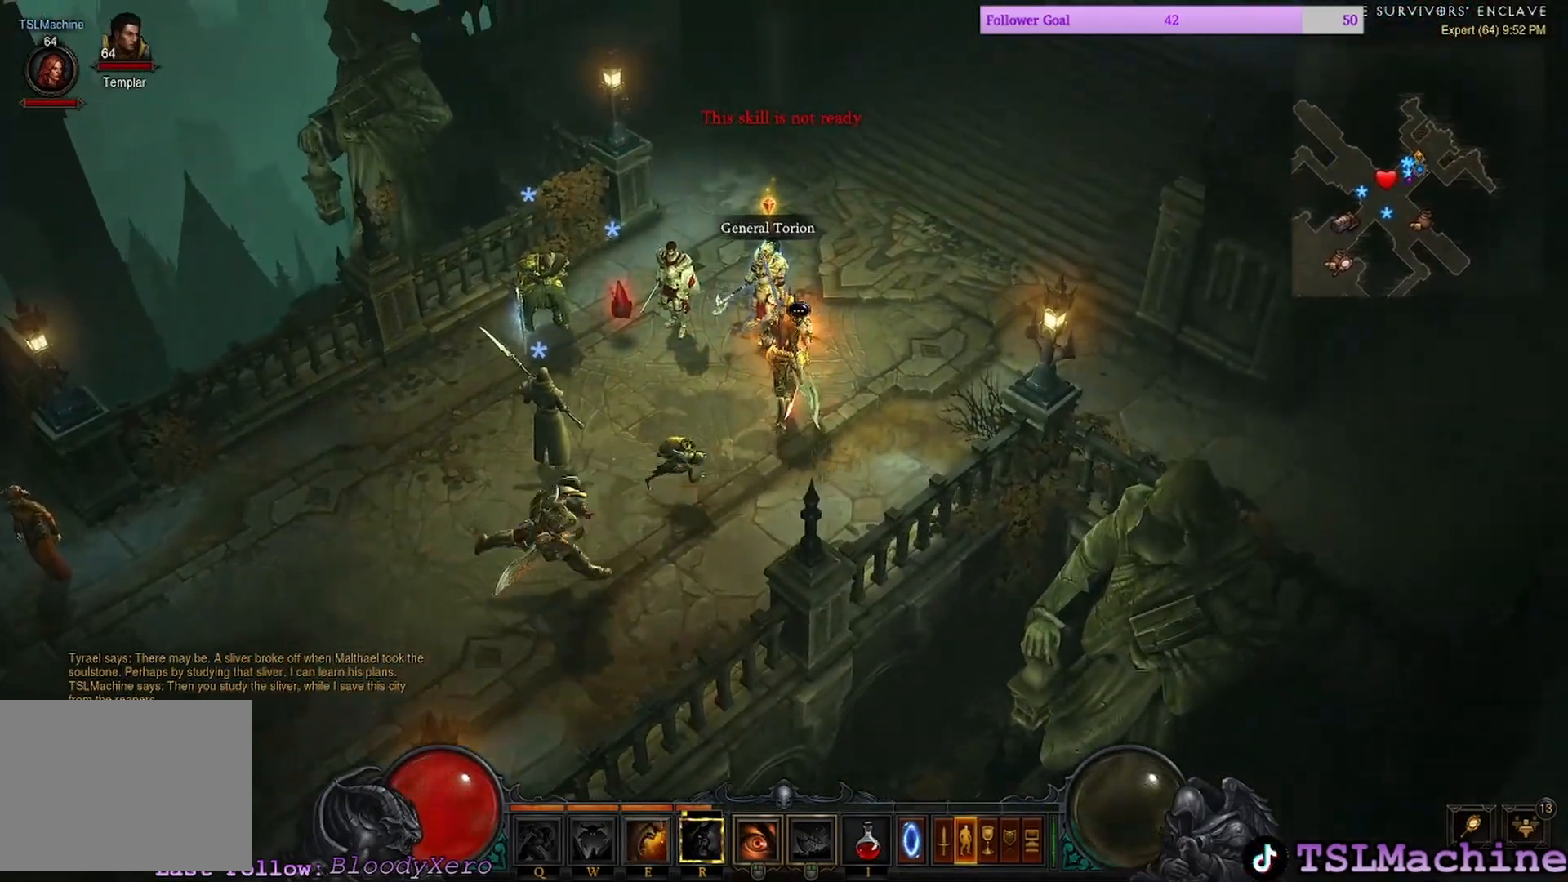
{"keys": [], "mouse": [], "events": [[200, "mouse_left", "up"]]}